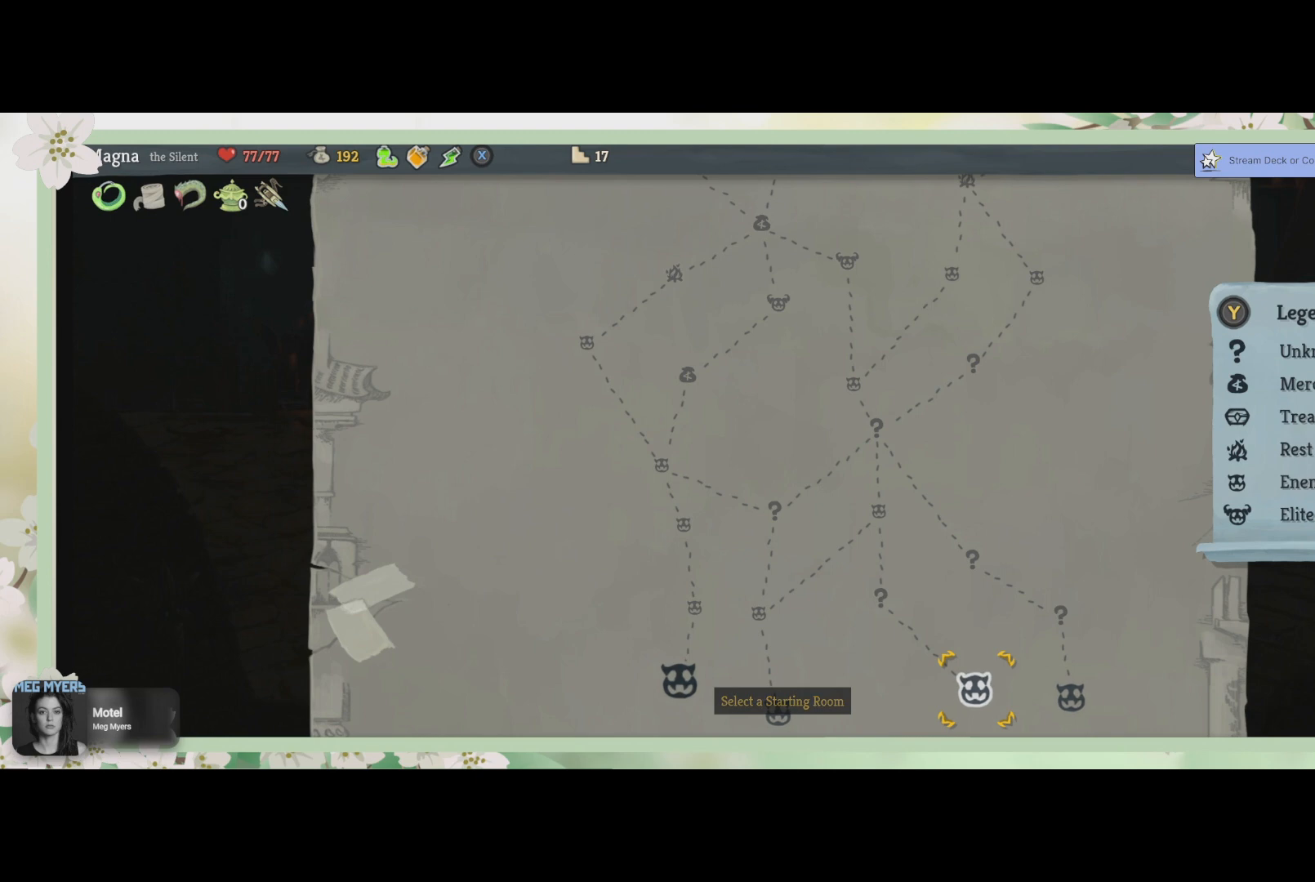
Gameplay with a controller (PlayStation layout); each line is a JSON object with the inputs held at the frame after it. "events" lists button and stick changes between this image and that frame as [ms after this image, input, new state], when the widget could be followed in between.
{"buttons": [], "left_stick": "center", "right_stick": "center", "events": [[167, "DPAD_UP", "down"], [267, "DPAD_UP", "up"]]}
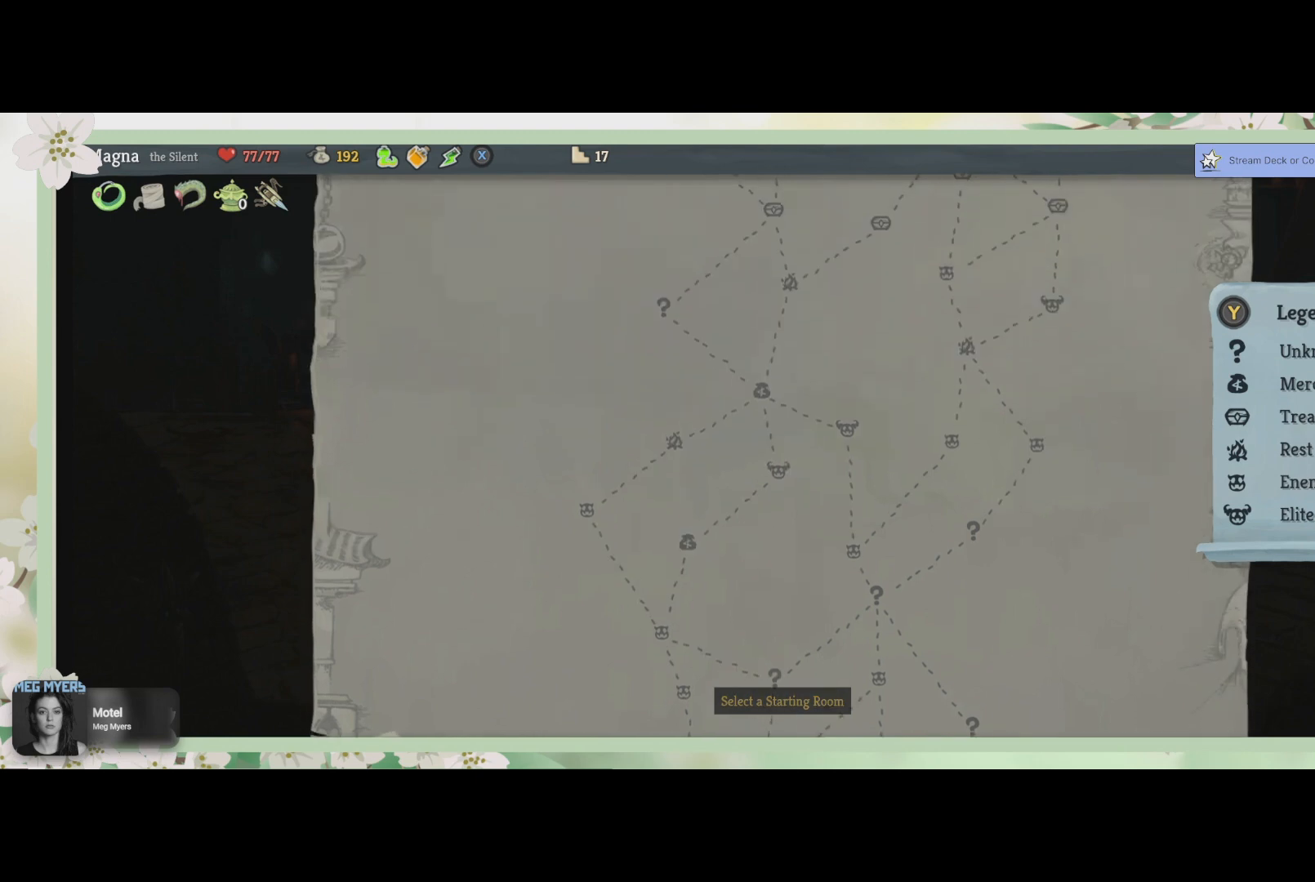
{"buttons": [], "left_stick": "center", "right_stick": "center", "events": []}
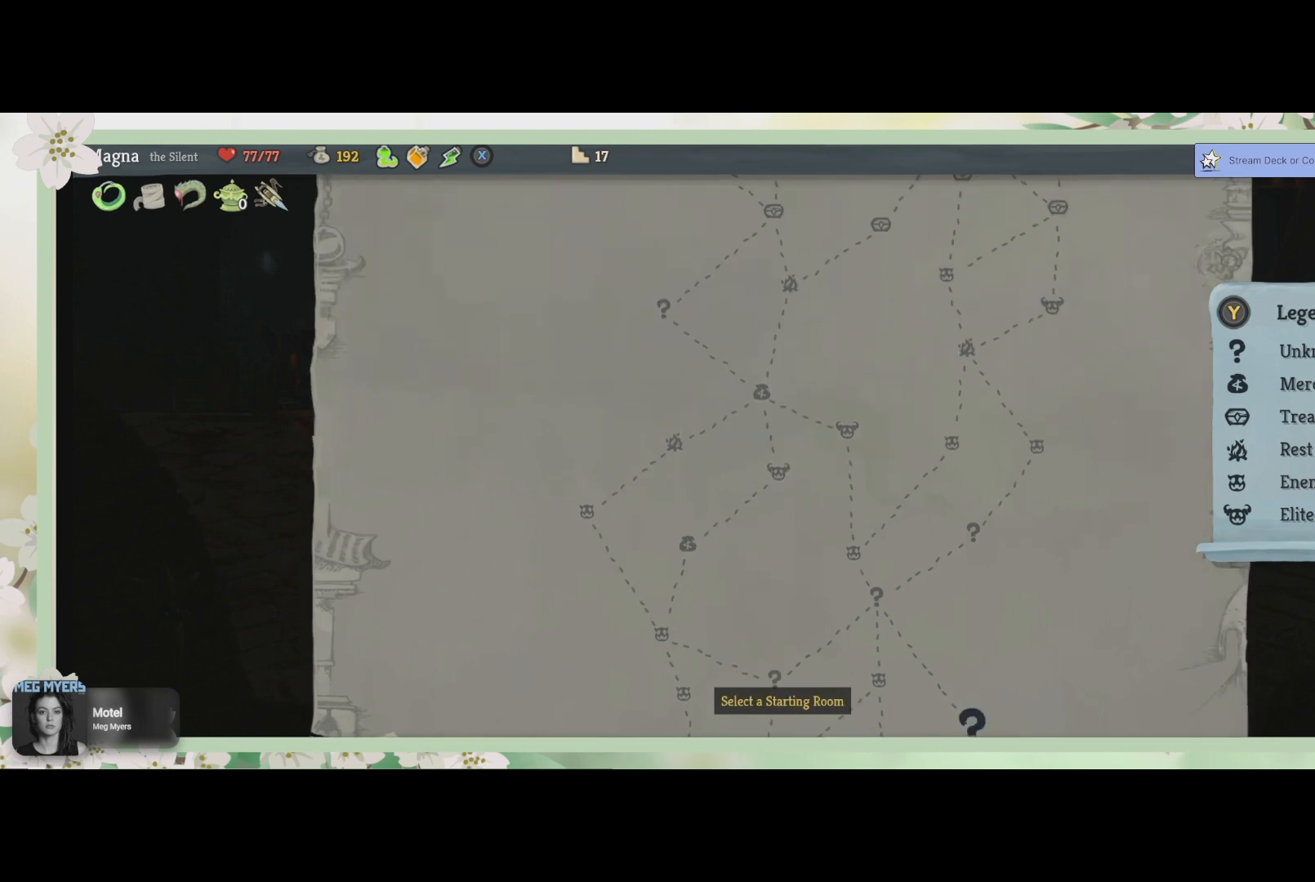
{"buttons": [], "left_stick": "center", "right_stick": "center", "events": [[100, "DPAD_DOWN", "down"], [233, "DPAD_DOWN", "up"]]}
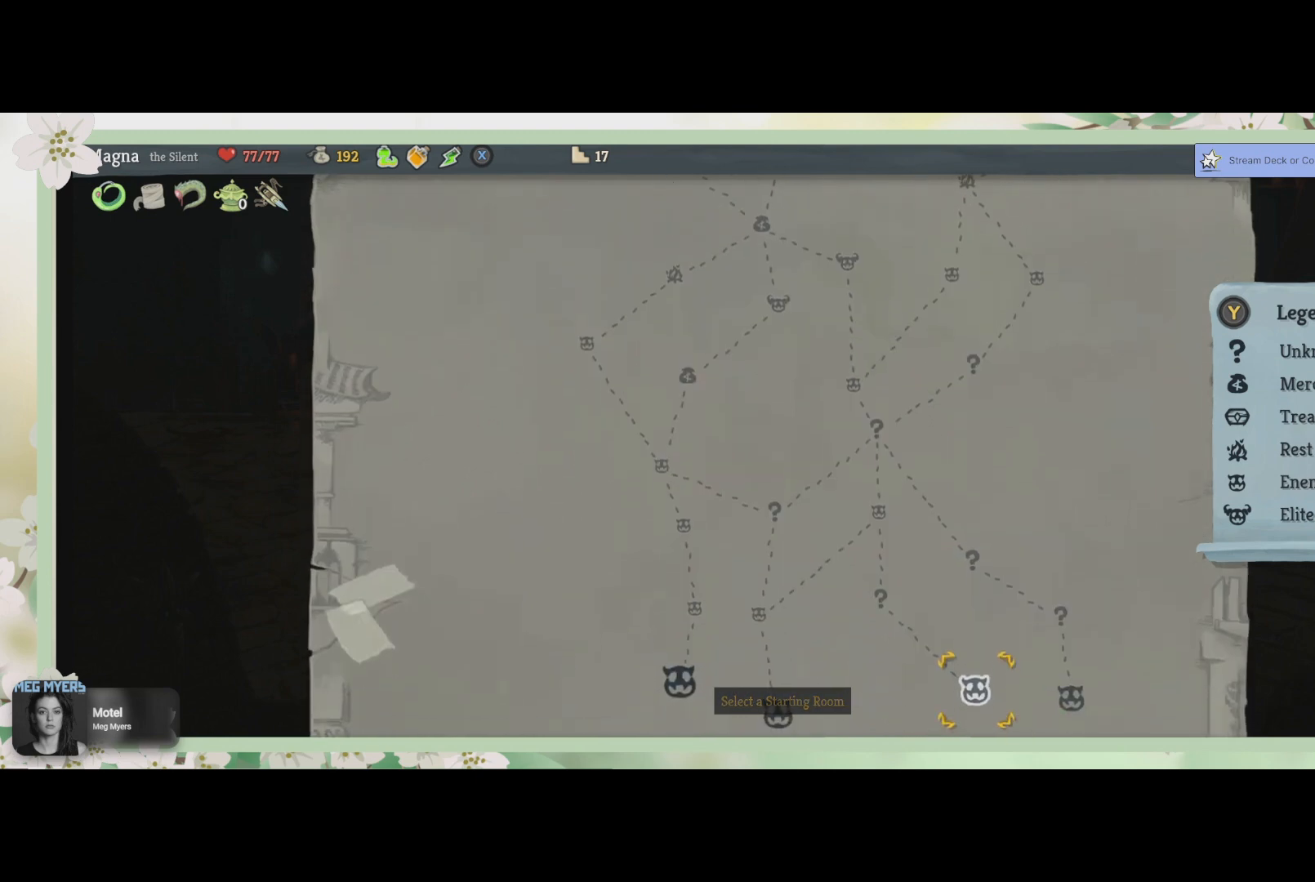
{"buttons": [], "left_stick": "center", "right_stick": "center", "events": []}
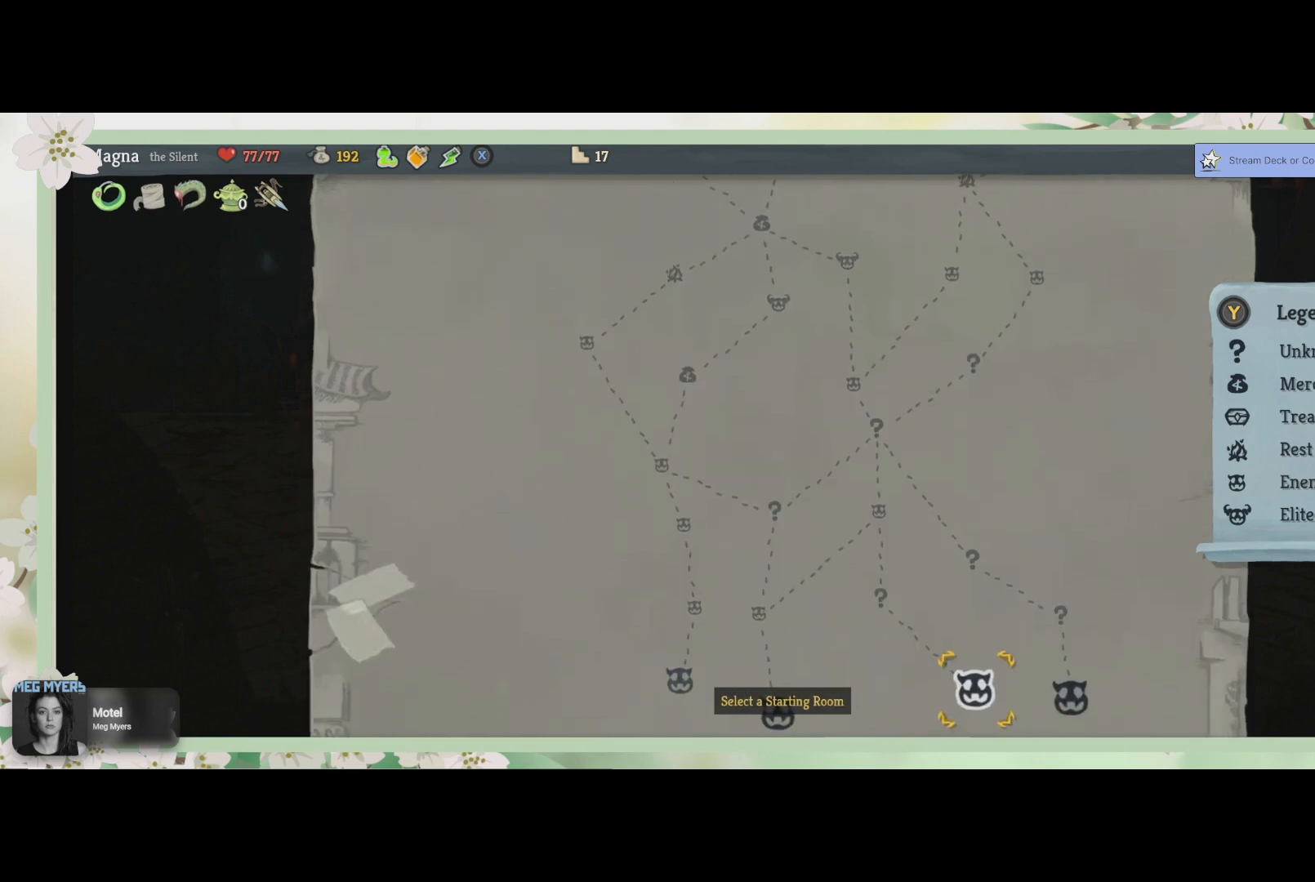
{"buttons": [], "left_stick": "center", "right_stick": "center", "events": []}
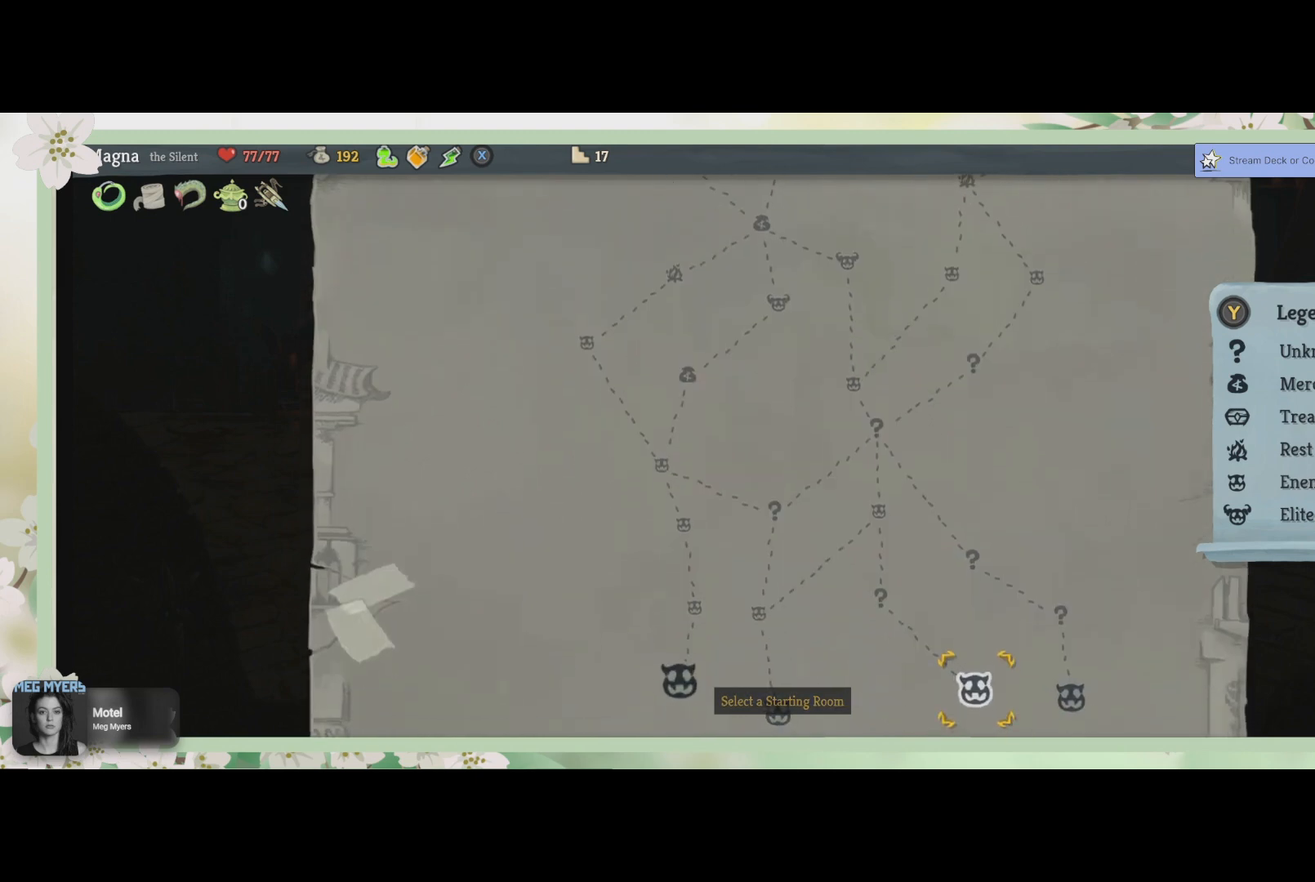
{"buttons": [], "left_stick": "center", "right_stick": "center", "events": [[33, "DPAD_RIGHT", "down"], [167, "DPAD_RIGHT", "up"]]}
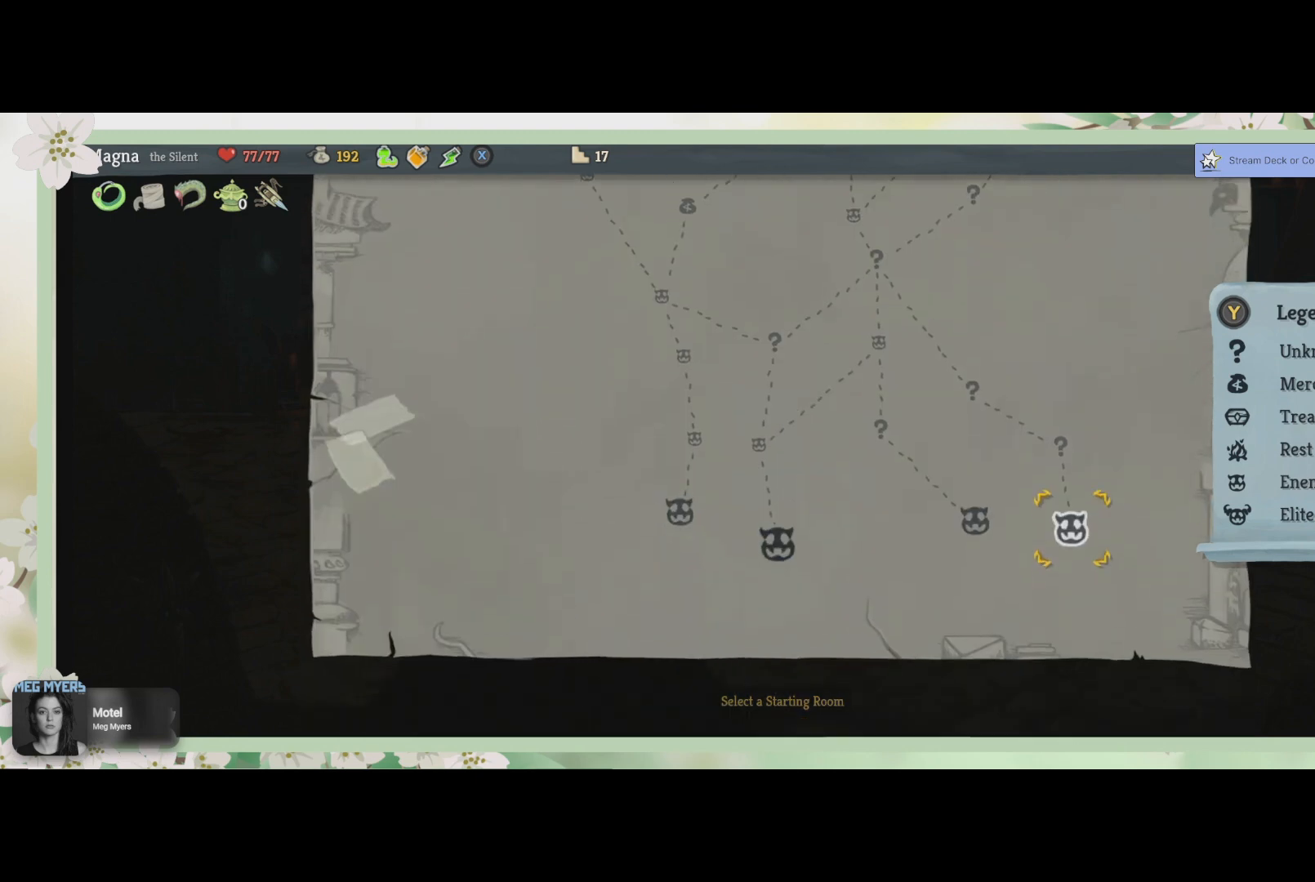
{"buttons": [], "left_stick": "center", "right_stick": "center", "events": [[100, "CROSS", "down"], [233, "CROSS", "up"]]}